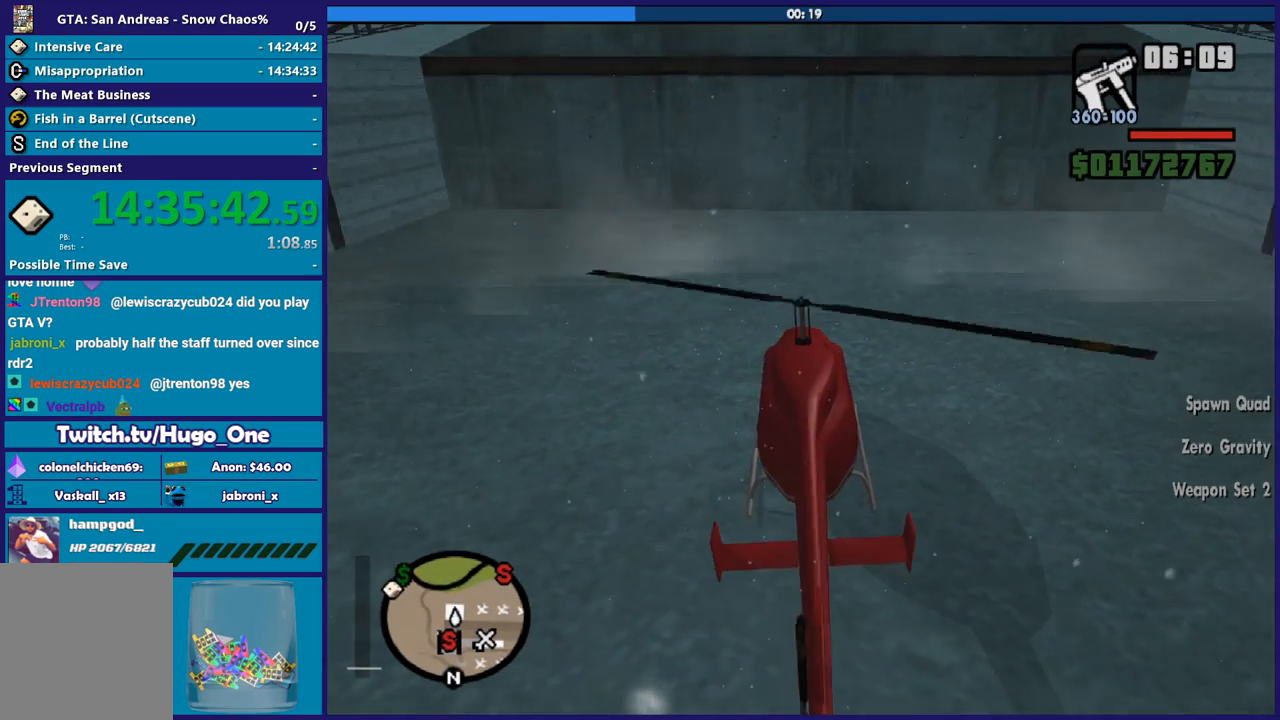
Gameplay with a controller (Xbox layout); each line is a JSON object with the inputs held at the frame after it. "events" lists button and stick changes between this image and that frame as [ms after this image, input, new state], when the widget could be followed in between. This document gives stick clicks only as held states, not as events.
{"buttons": [], "left_stick": "down-left", "right_stick": "center", "events": [[33, "Y", "up"], [100, "Y", "down"], [233, "Y", "up"], [266, "L2", "up"], [300, "Y", "down"], [333, "left_stick", "down-left"], [400, "Y", "up"]]}
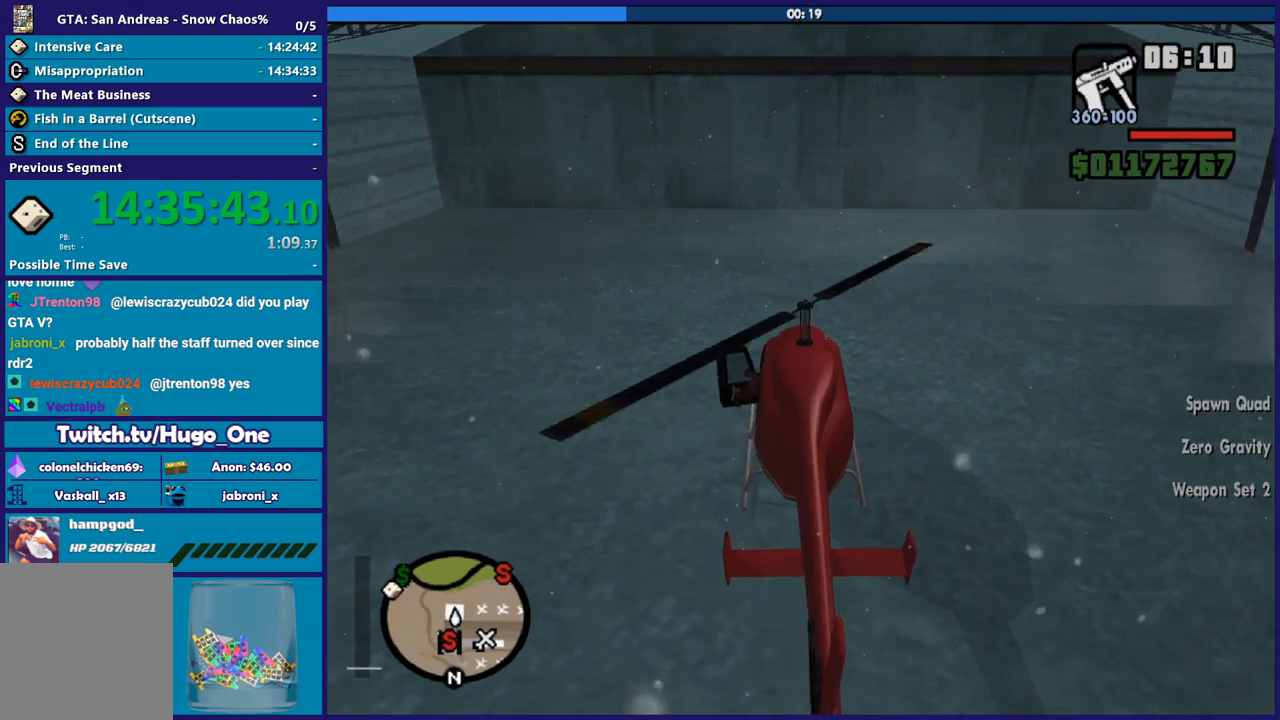
{"buttons": ["A"], "left_stick": "down-left", "right_stick": "center", "events": [[33, "right_stick", "down-left"], [234, "right_stick", "center"], [300, "A", "down"], [400, "A", "up"], [467, "A", "down"]]}
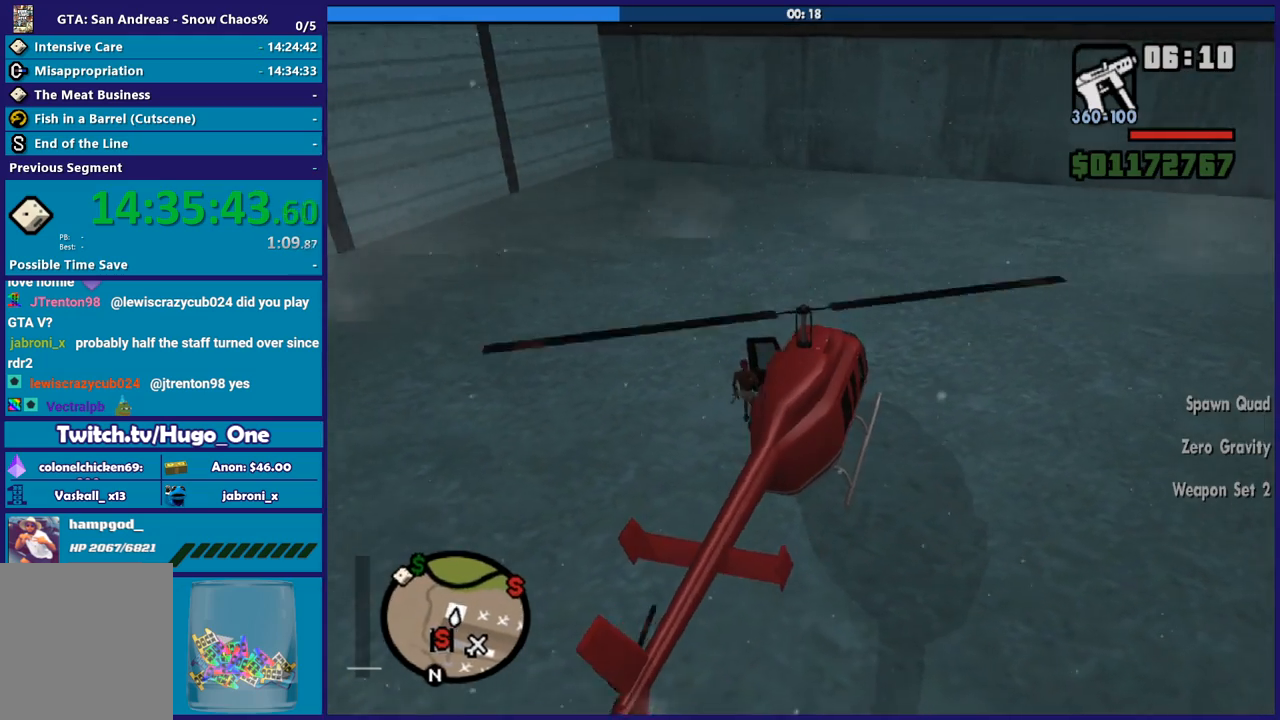
{"buttons": [], "left_stick": "down-left", "right_stick": "center", "events": [[101, "A", "up"], [201, "A", "down"], [267, "A", "up"], [368, "A", "down"], [468, "A", "up"]]}
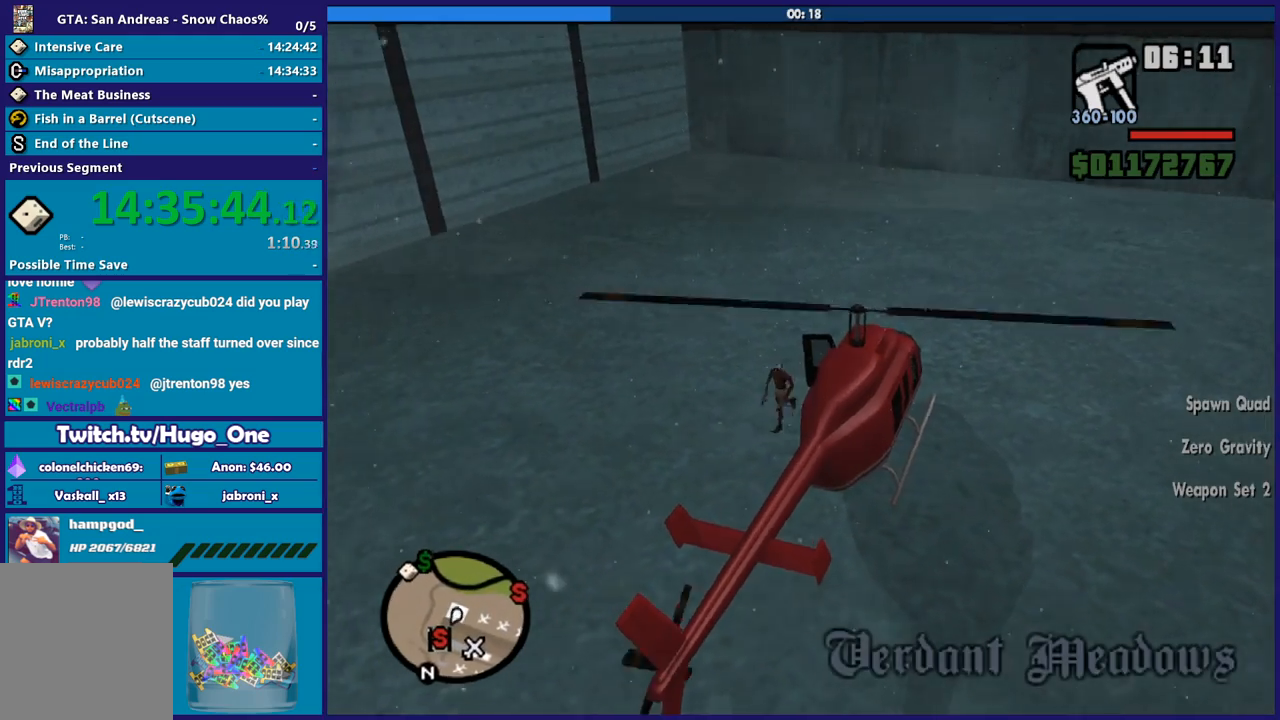
{"buttons": ["A"], "left_stick": "left", "right_stick": "center", "events": [[67, "A", "down"], [167, "A", "up"], [267, "A", "down"], [367, "A", "up"], [467, "A", "down"], [501, "left_stick", "left"]]}
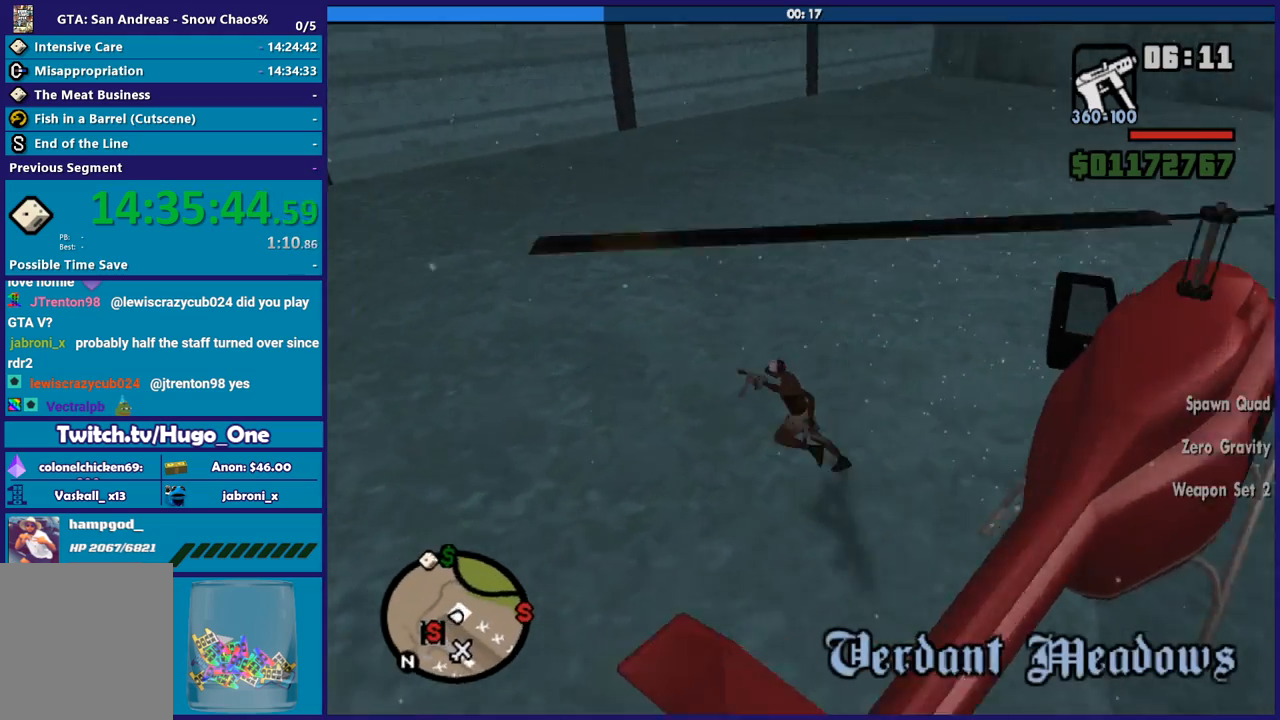
{"buttons": ["A"], "left_stick": "up-left", "right_stick": "center", "events": [[66, "A", "up"], [133, "A", "down"], [166, "left_stick", "up-left"], [233, "A", "up"], [333, "A", "down"], [433, "A", "up"], [500, "A", "down"]]}
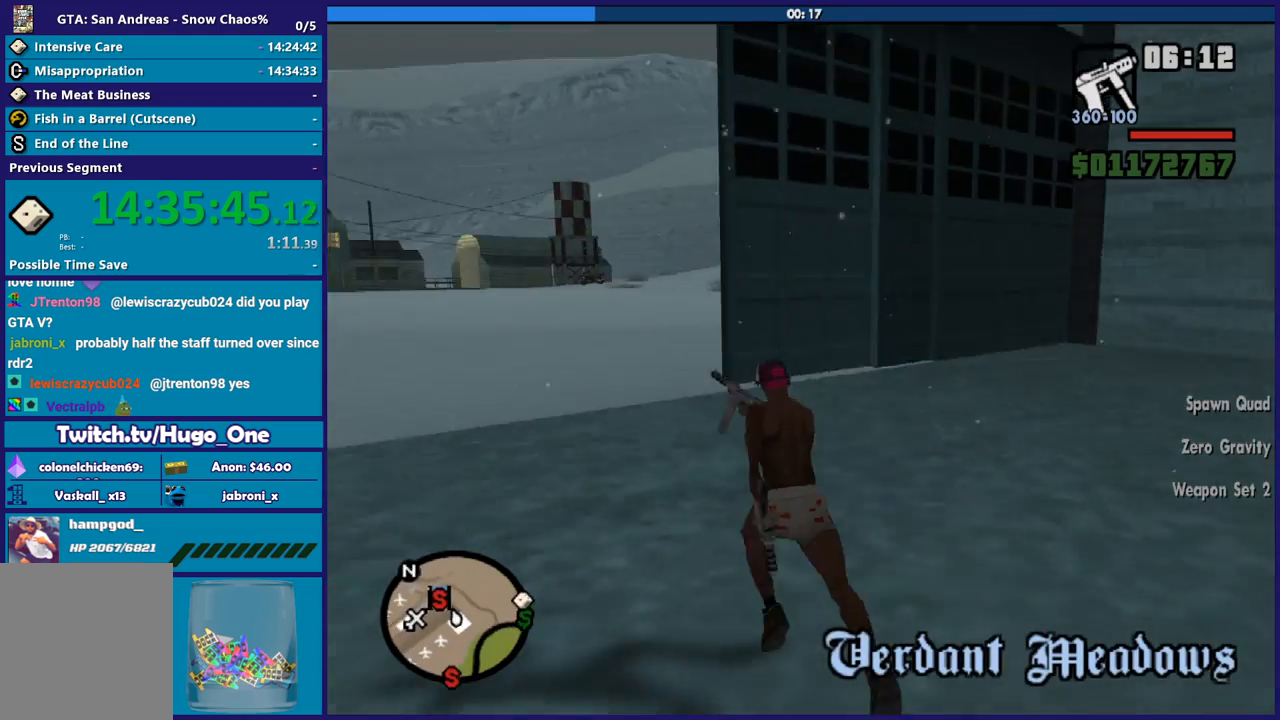
{"buttons": [], "left_stick": "up", "right_stick": "center", "events": [[100, "A", "up"], [200, "A", "down"], [200, "left_stick", "up"], [300, "A", "up"], [400, "A", "down"], [467, "A", "up"]]}
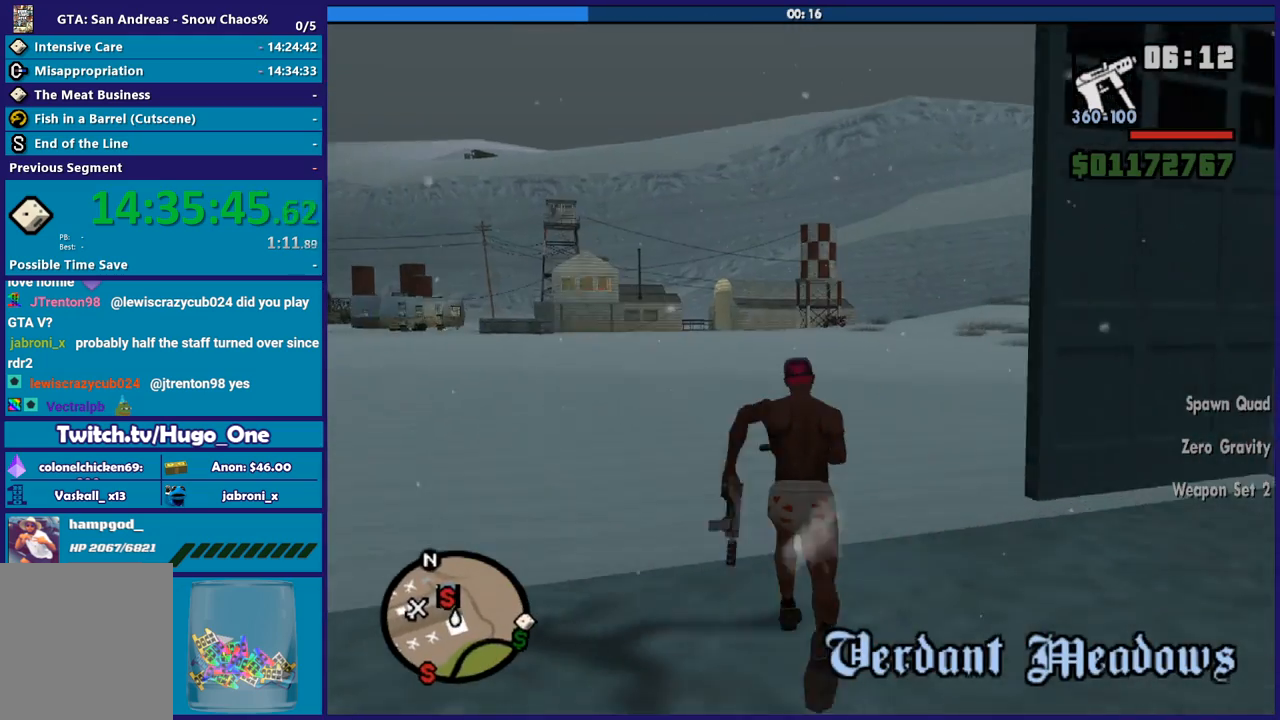
{"buttons": ["A"], "left_stick": "up", "right_stick": "center", "events": [[67, "A", "down"], [101, "left_stick", "up-left"], [167, "A", "up"], [234, "left_stick", "up"], [267, "A", "down"], [368, "A", "up"], [468, "A", "down"]]}
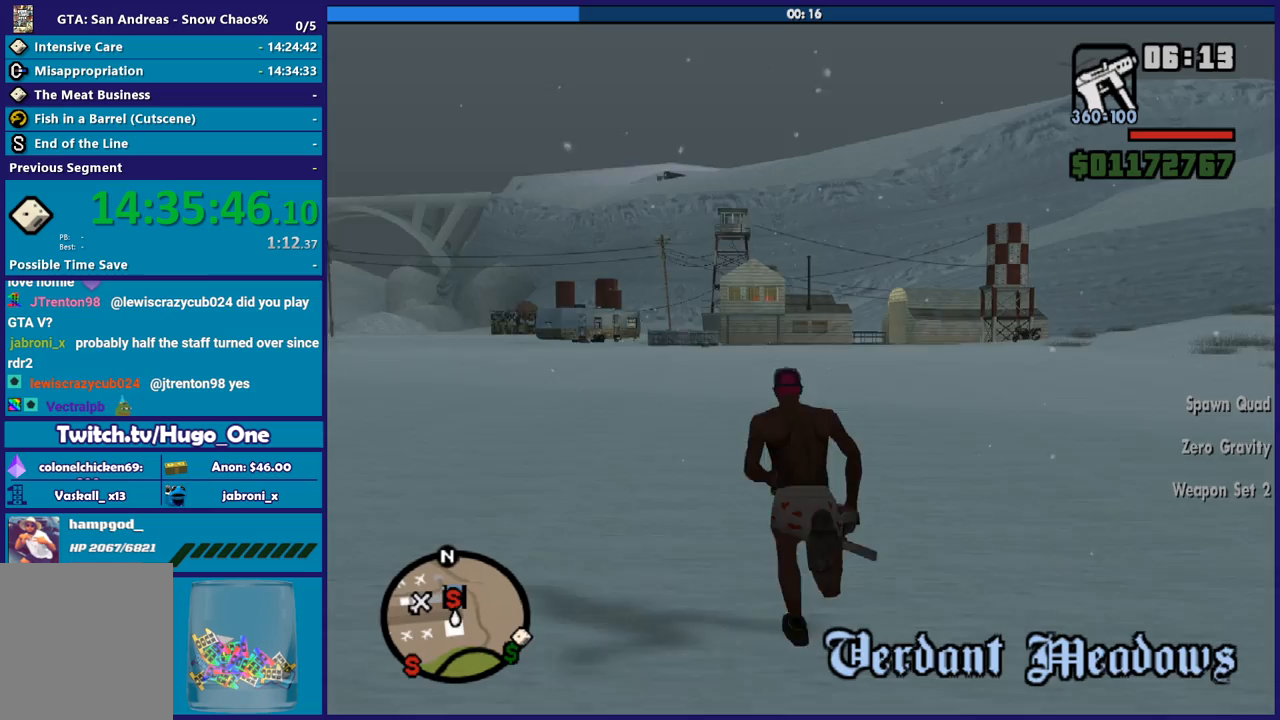
{"buttons": [], "left_stick": "up", "right_stick": "center", "events": [[67, "A", "up"], [167, "A", "down"], [234, "A", "up"], [334, "A", "down"], [434, "A", "up"]]}
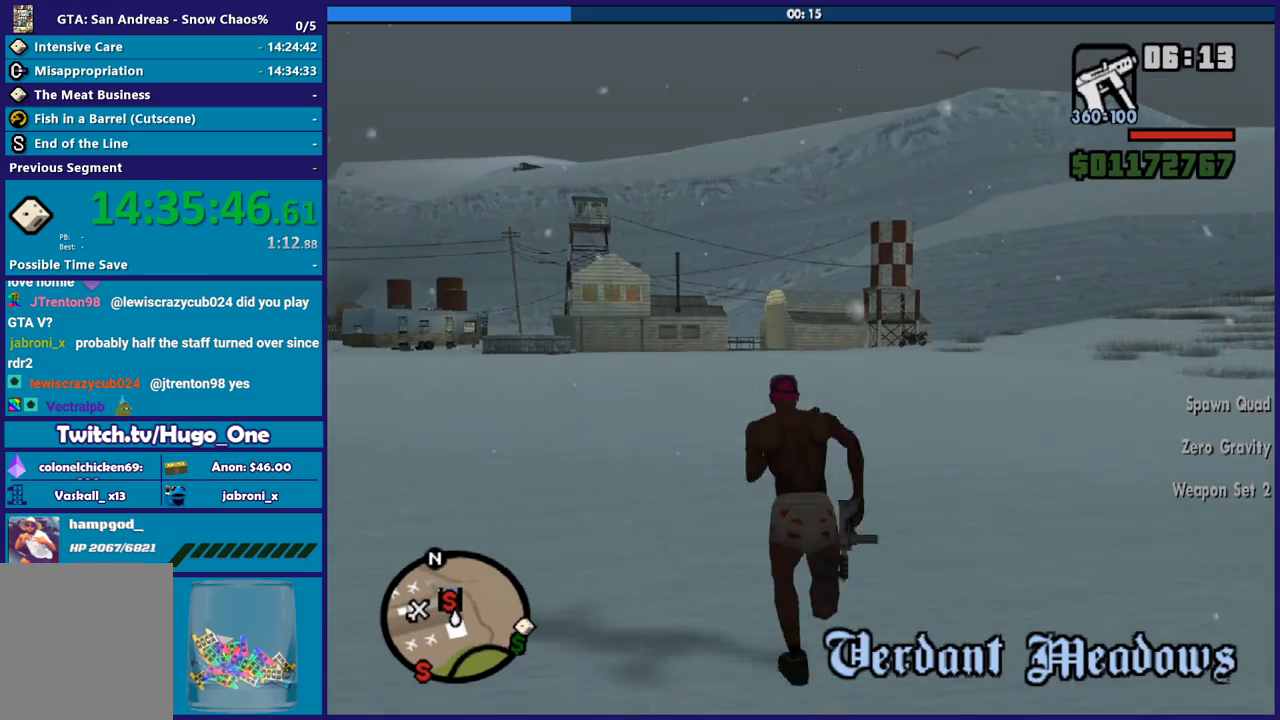
{"buttons": ["A"], "left_stick": "up", "right_stick": "center", "events": [[33, "A", "down"], [133, "A", "up"], [233, "A", "down"], [333, "A", "up"], [433, "A", "down"]]}
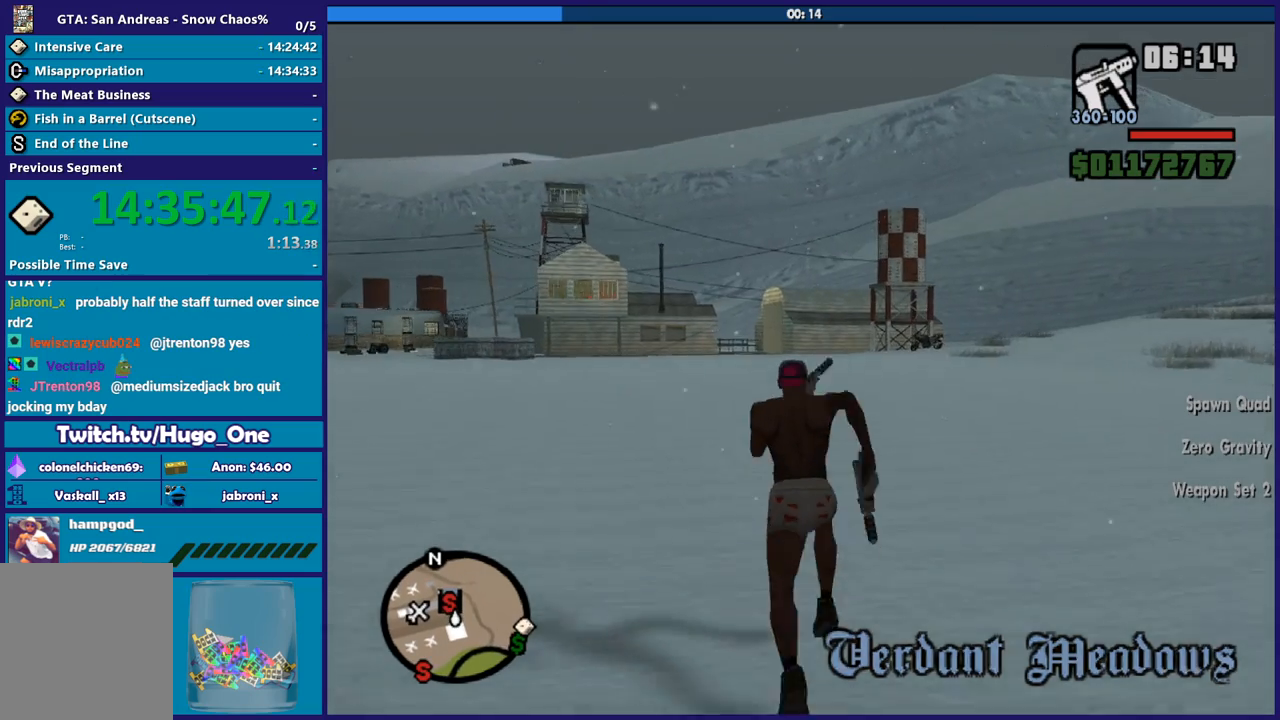
{"buttons": [], "left_stick": "up", "right_stick": "center", "events": [[33, "A", "up"], [133, "A", "down"], [234, "A", "up"], [334, "A", "down"], [434, "A", "up"]]}
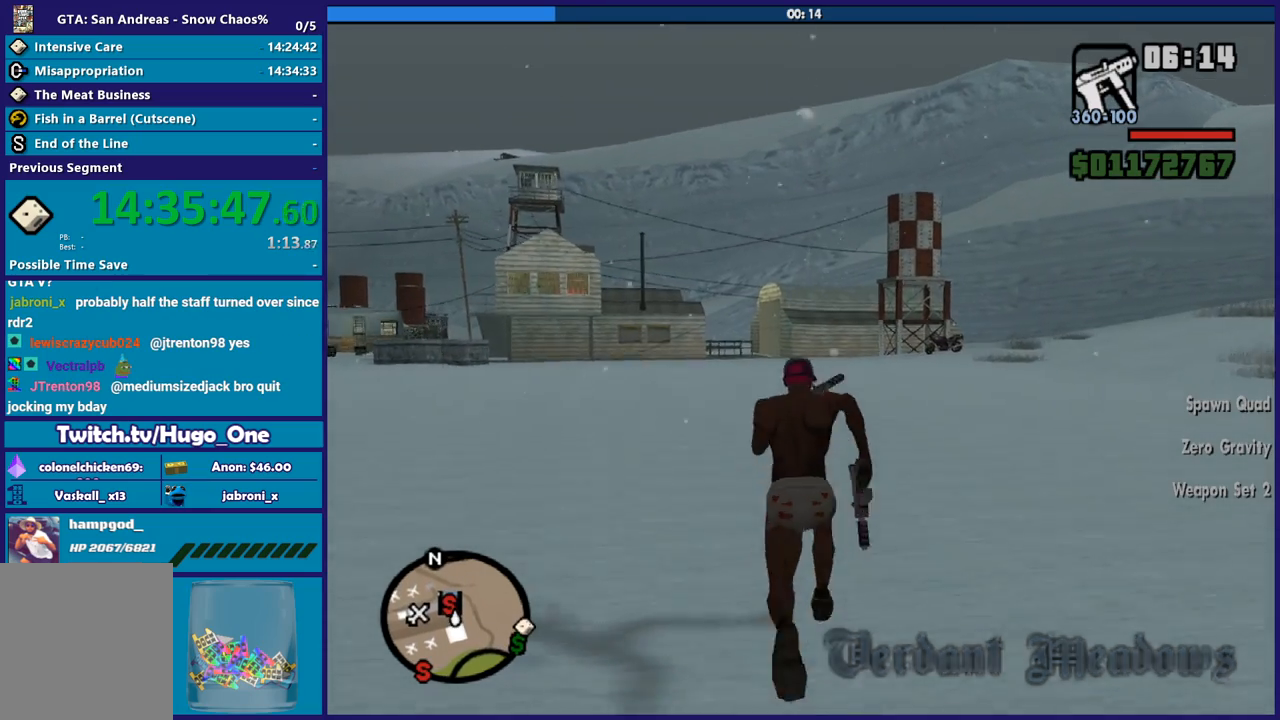
{"buttons": [], "left_stick": "up", "right_stick": "center", "events": [[34, "A", "down"], [134, "A", "up"], [201, "A", "down"], [301, "A", "up"], [401, "A", "down"], [501, "A", "up"]]}
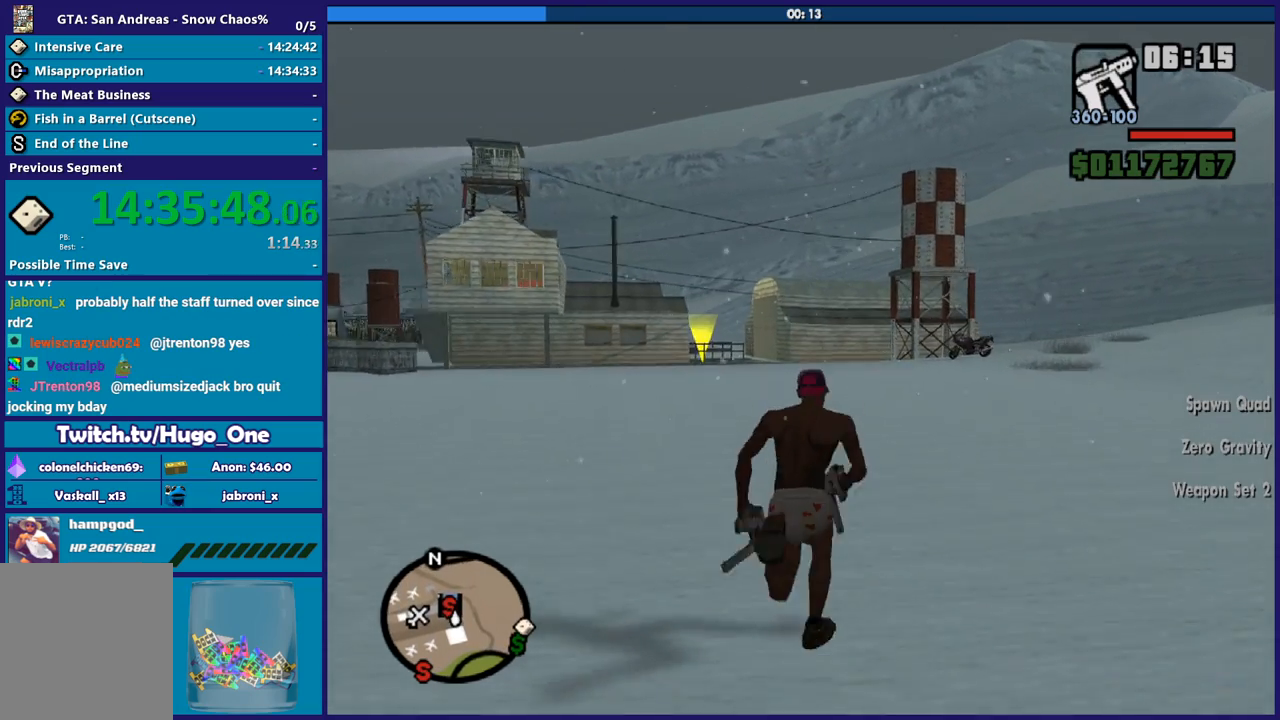
{"buttons": ["A"], "left_stick": "up", "right_stick": "center", "events": [[100, "A", "down"], [200, "A", "up"], [300, "A", "down"], [400, "A", "up"], [467, "A", "down"]]}
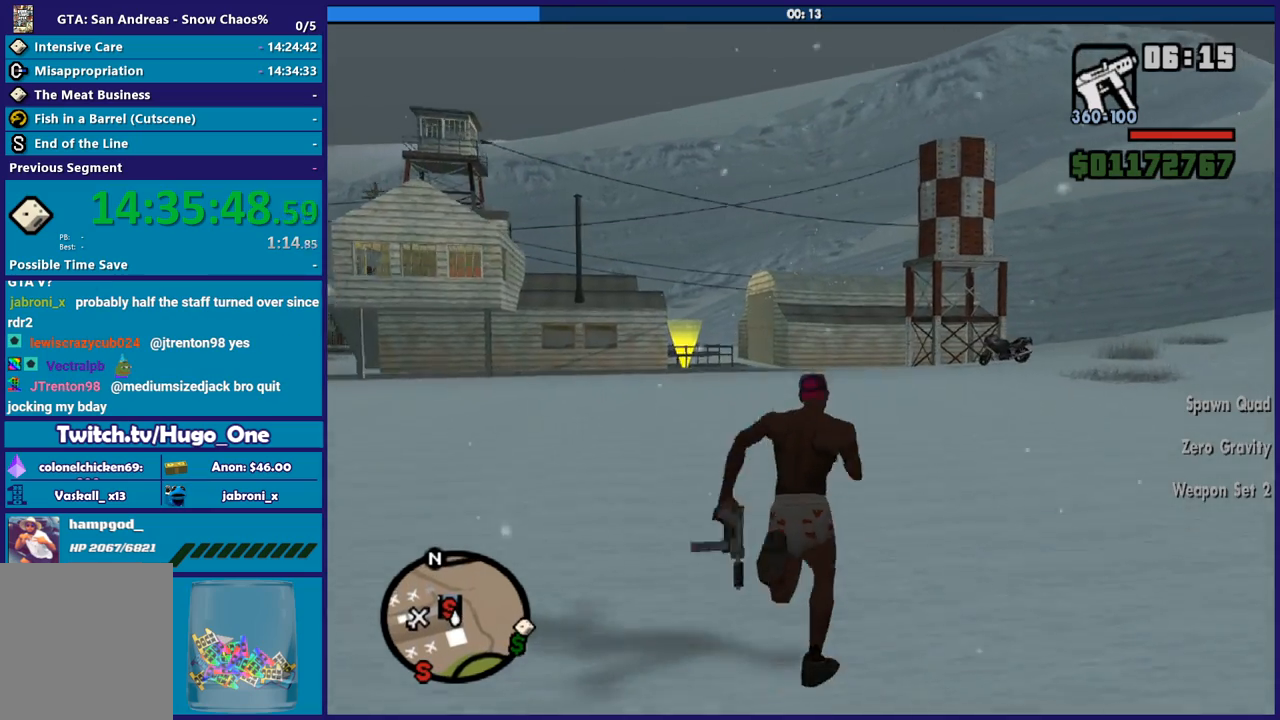
{"buttons": [], "left_stick": "up", "right_stick": "center", "events": [[100, "A", "up"], [166, "A", "down"], [300, "A", "up"], [400, "A", "down"], [500, "A", "up"]]}
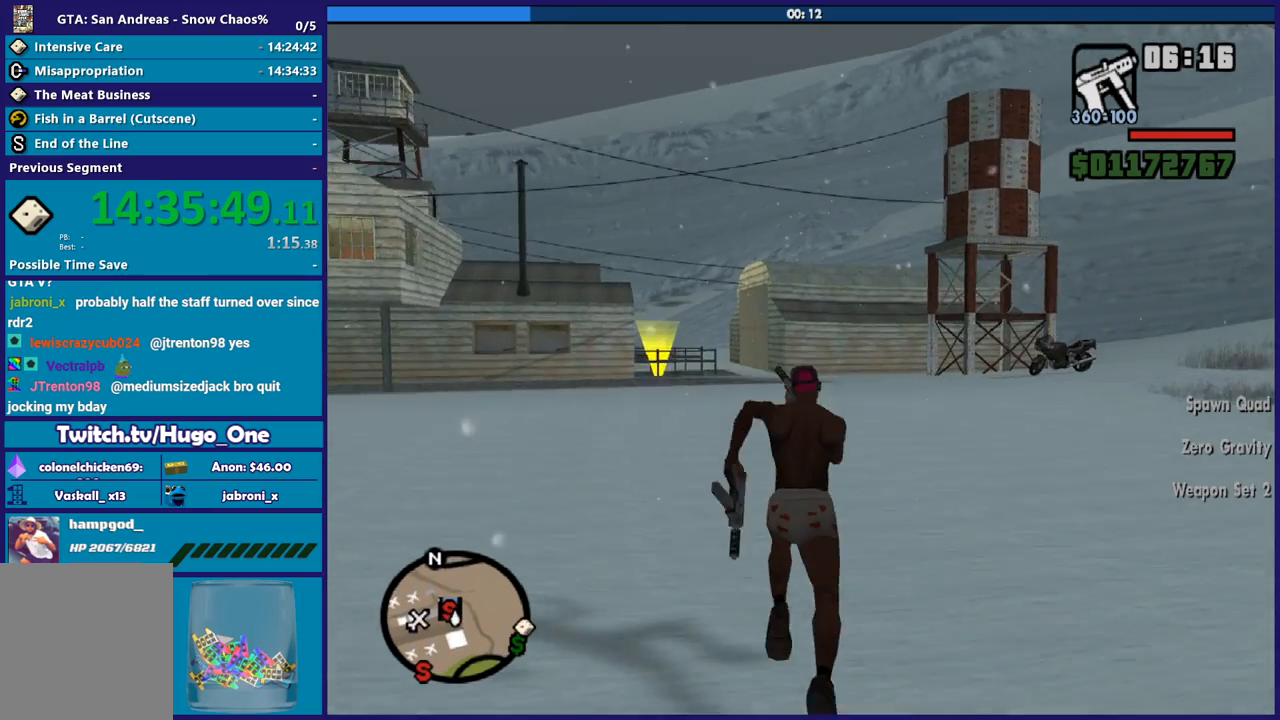
{"buttons": ["A"], "left_stick": "up", "right_stick": "center", "events": [[67, "A", "down"], [167, "A", "up"], [300, "A", "down"], [400, "A", "up"], [500, "A", "down"]]}
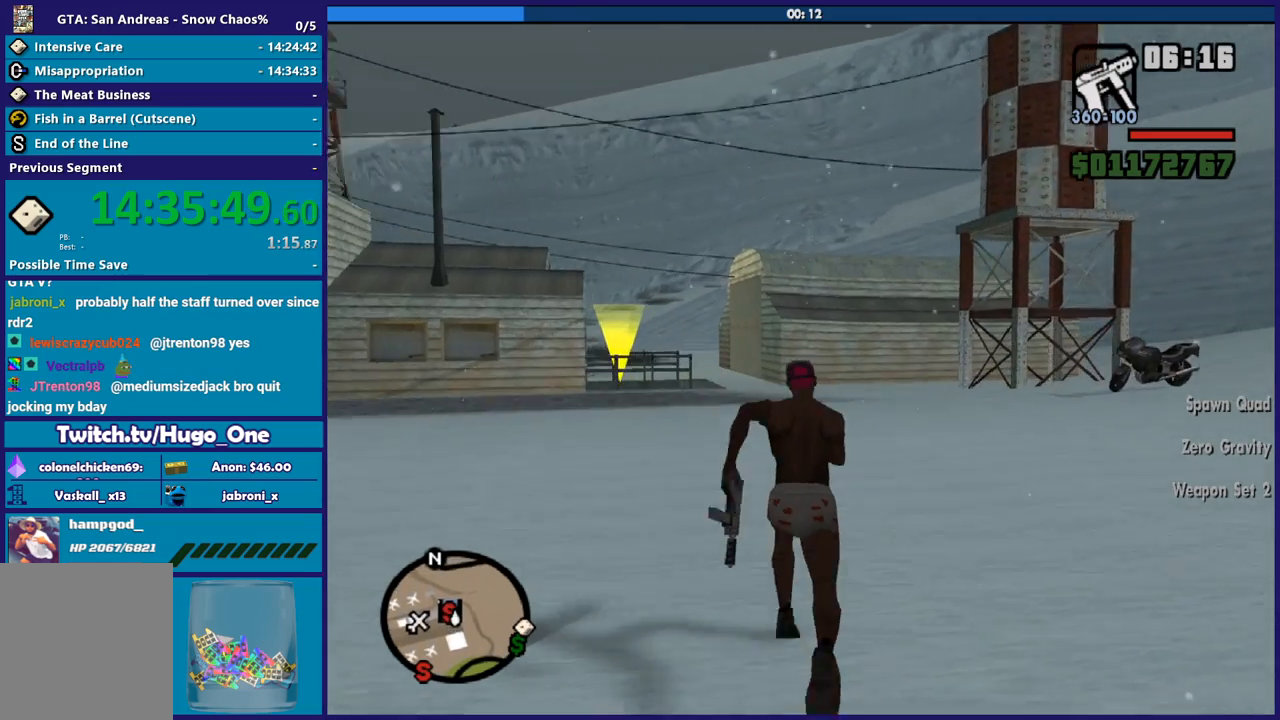
{"buttons": [], "left_stick": "up", "right_stick": "center", "events": [[101, "A", "up"], [201, "A", "down"], [234, "left_stick", "up-left"], [301, "A", "up"], [368, "left_stick", "up"], [401, "A", "down"], [501, "A", "up"]]}
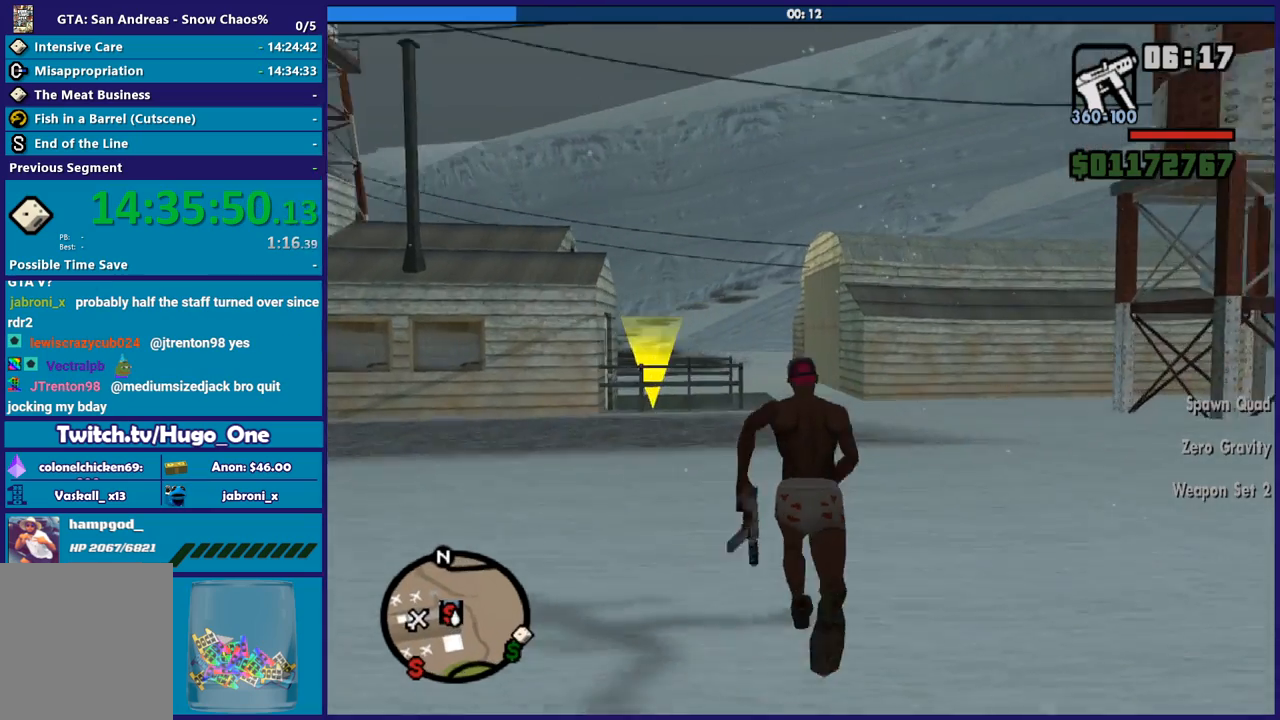
{"buttons": ["A"], "left_stick": "up", "right_stick": "center", "events": [[100, "A", "down"], [200, "A", "up"], [267, "A", "down"], [400, "A", "up"], [467, "A", "down"]]}
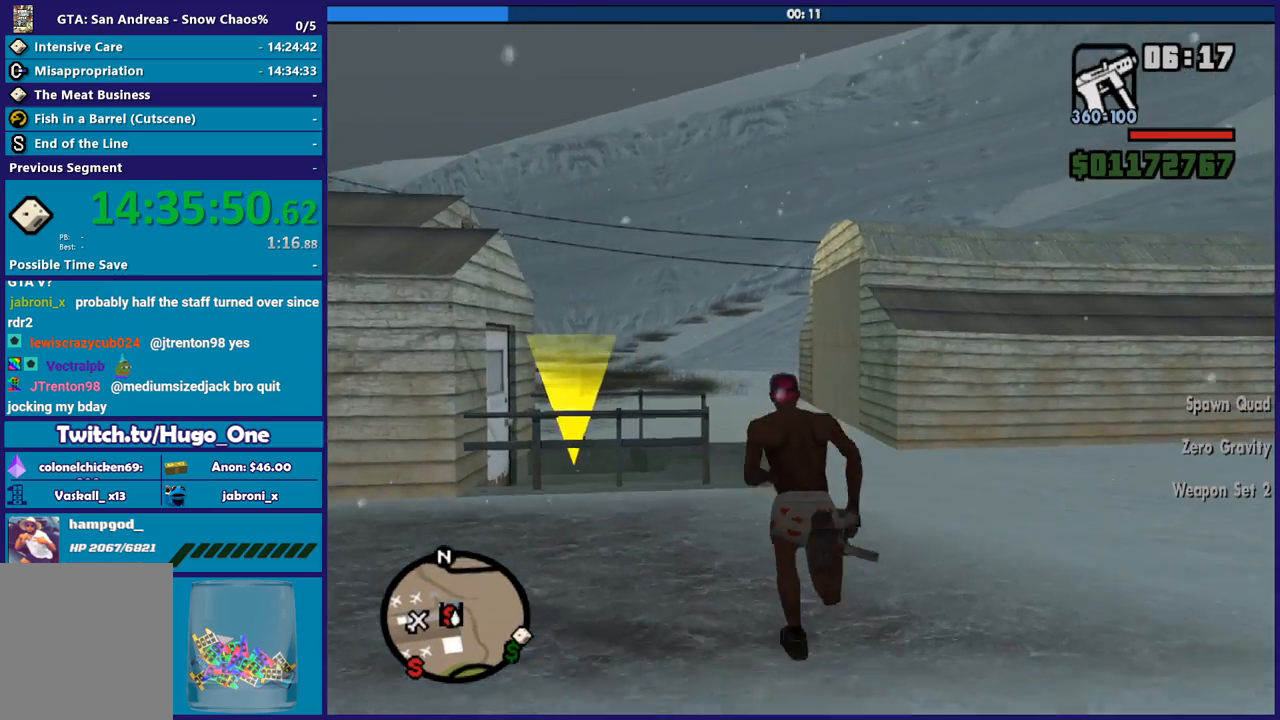
{"buttons": [], "left_stick": "up-left", "right_stick": "down-left", "events": [[66, "A", "up"], [166, "A", "down"], [300, "A", "up"], [433, "left_stick", "up-left"], [433, "right_stick", "down-left"]]}
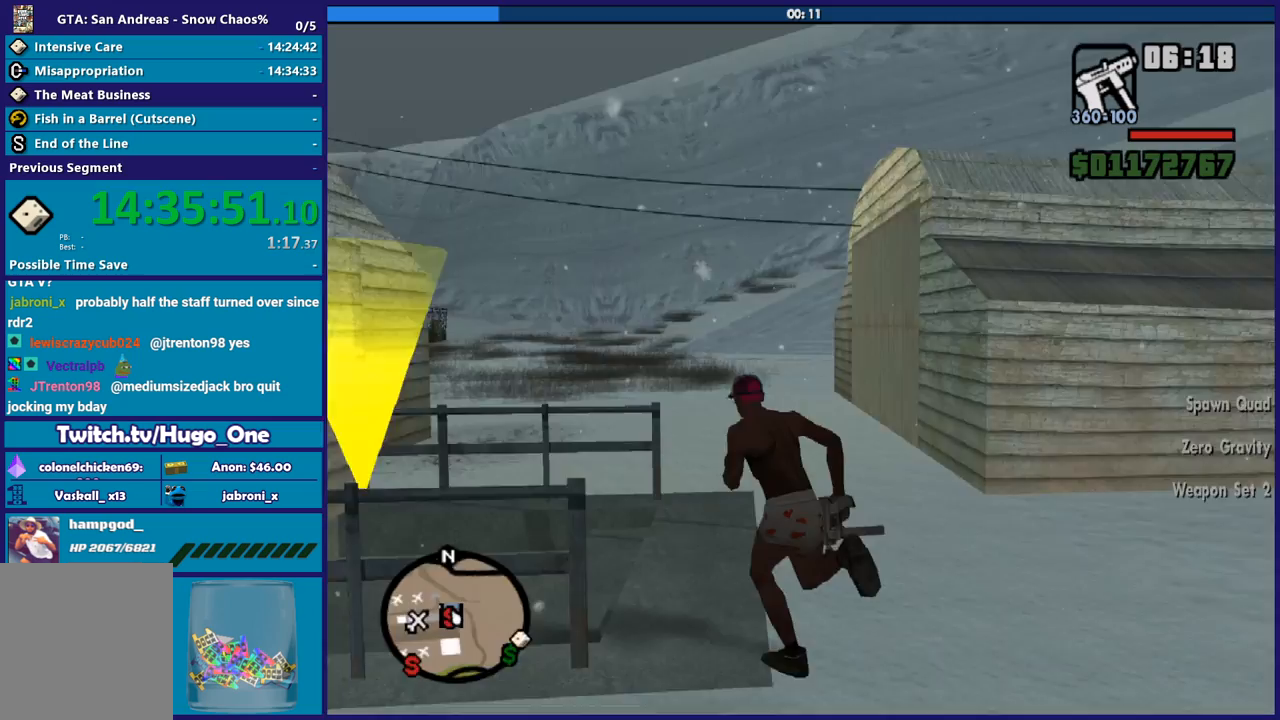
{"buttons": ["A"], "left_stick": "up", "right_stick": "center", "events": [[100, "right_stick", "left"], [367, "right_stick", "center"], [434, "A", "down"], [500, "left_stick", "up"]]}
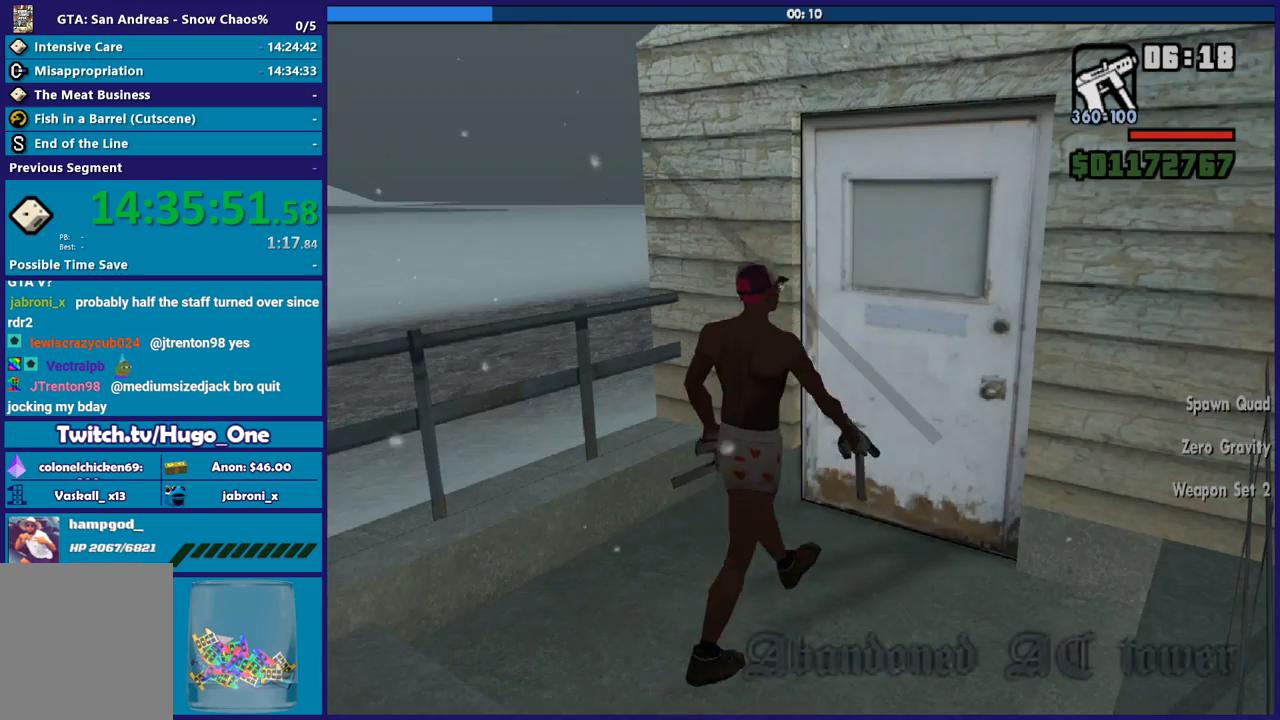
{"buttons": [], "left_stick": "up", "right_stick": "center", "events": [[67, "A", "up"], [167, "A", "down"], [201, "left_stick", "center"], [267, "A", "up"], [301, "left_stick", "up"], [368, "A", "down"], [468, "A", "up"]]}
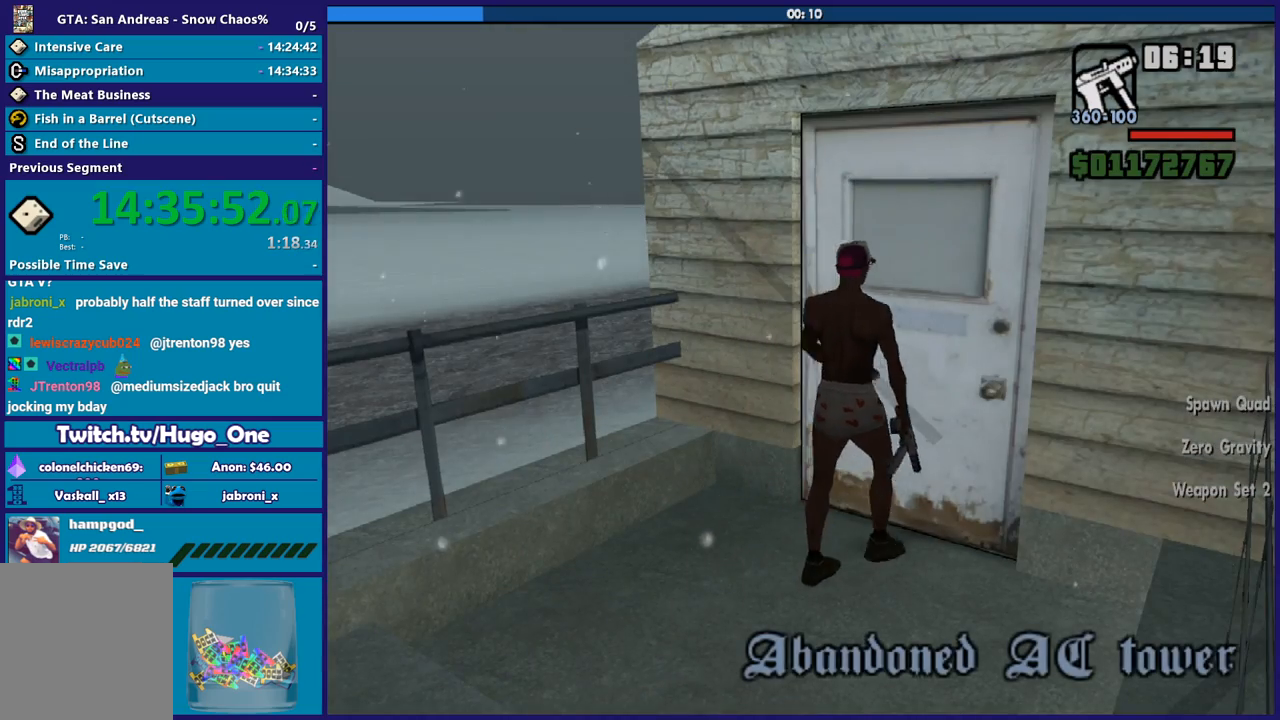
{"buttons": ["A"], "left_stick": "up", "right_stick": "center", "events": [[67, "A", "down"], [167, "A", "up"], [267, "A", "down"], [334, "A", "up"], [467, "A", "down"]]}
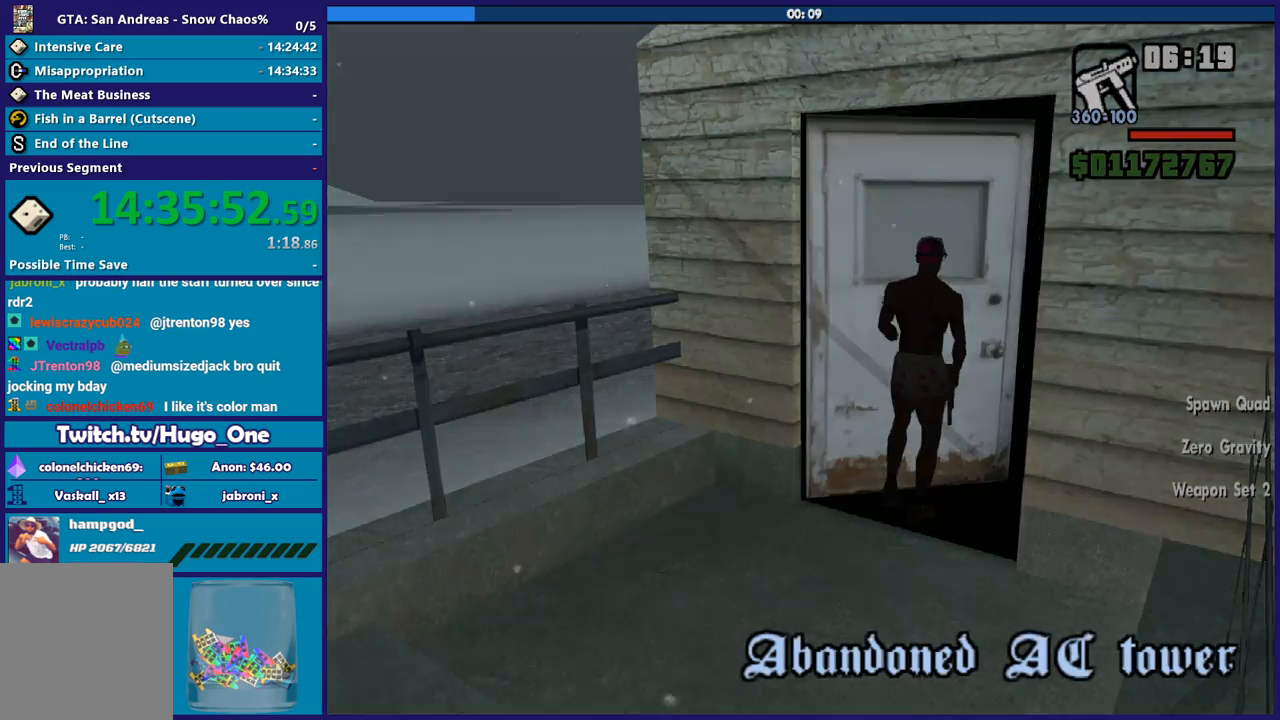
{"buttons": [], "left_stick": "up", "right_stick": "center", "events": [[33, "A", "up"], [133, "A", "down"], [233, "A", "up"], [333, "A", "down"], [433, "A", "up"]]}
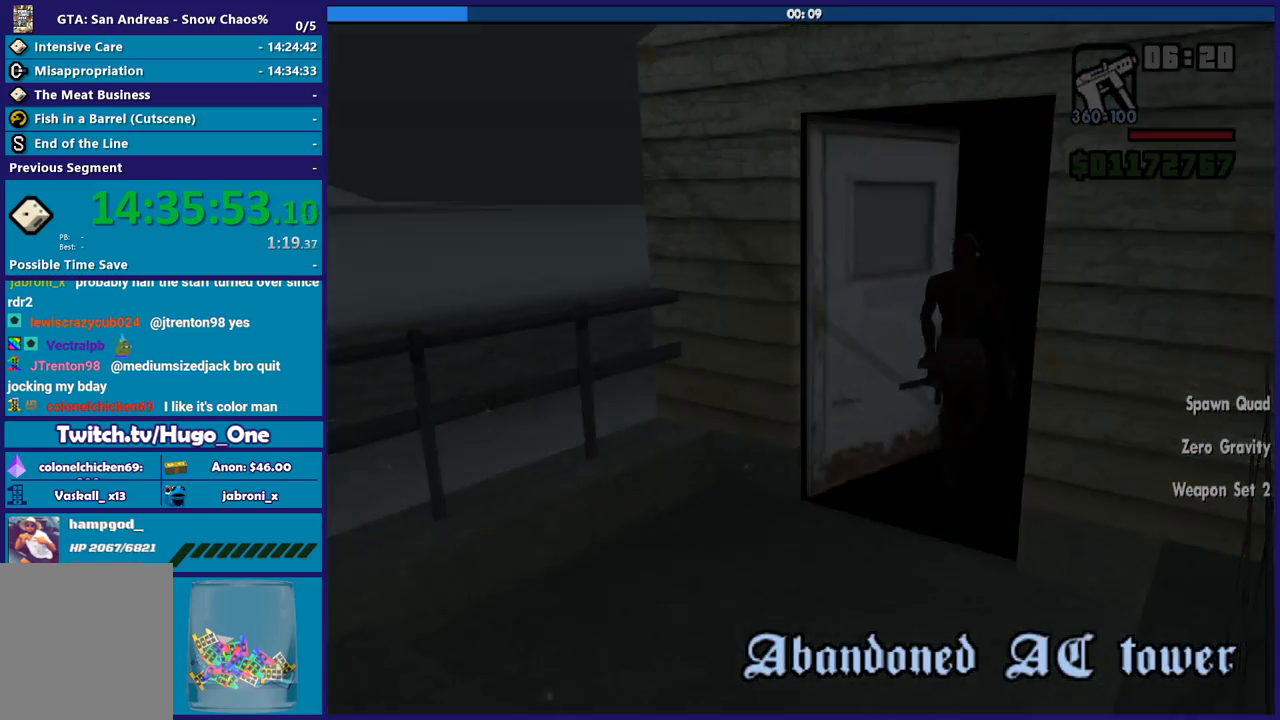
{"buttons": [], "left_stick": "up", "right_stick": "center", "events": [[33, "A", "down"], [133, "A", "up"], [234, "A", "down"], [334, "A", "up"], [434, "A", "down"], [500, "A", "up"]]}
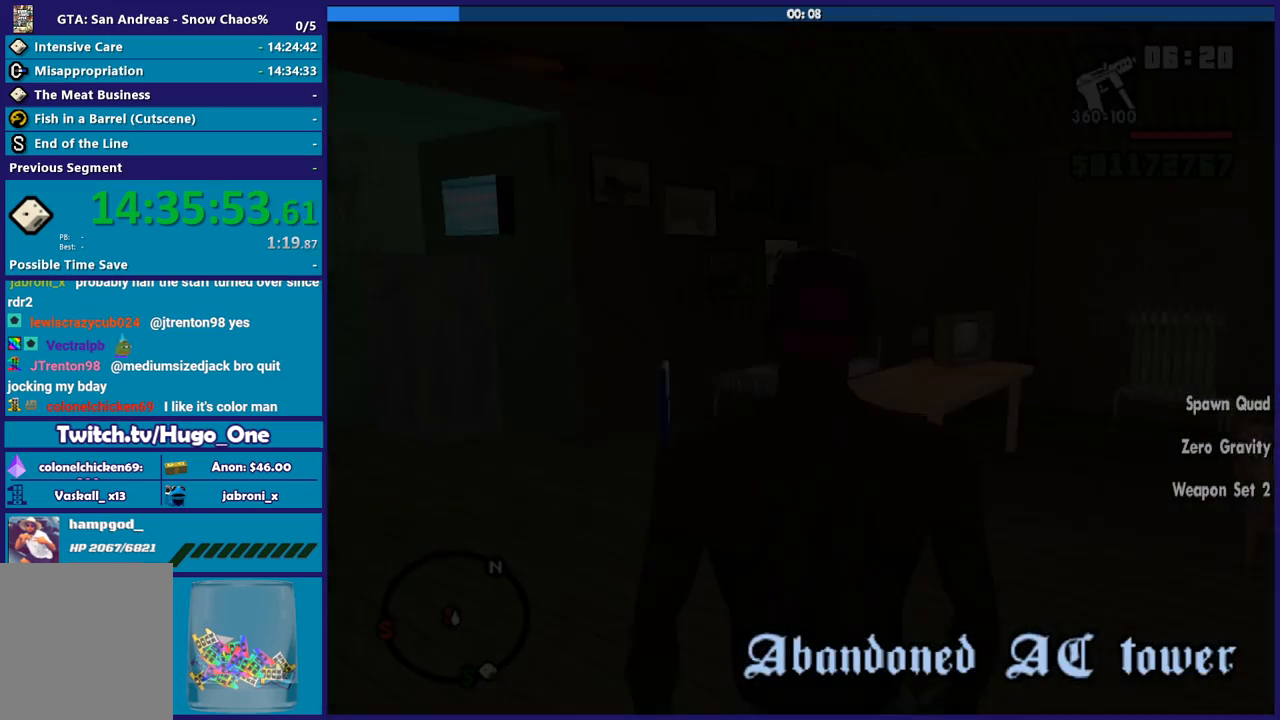
{"buttons": [], "left_stick": "up-left", "right_stick": "center"}
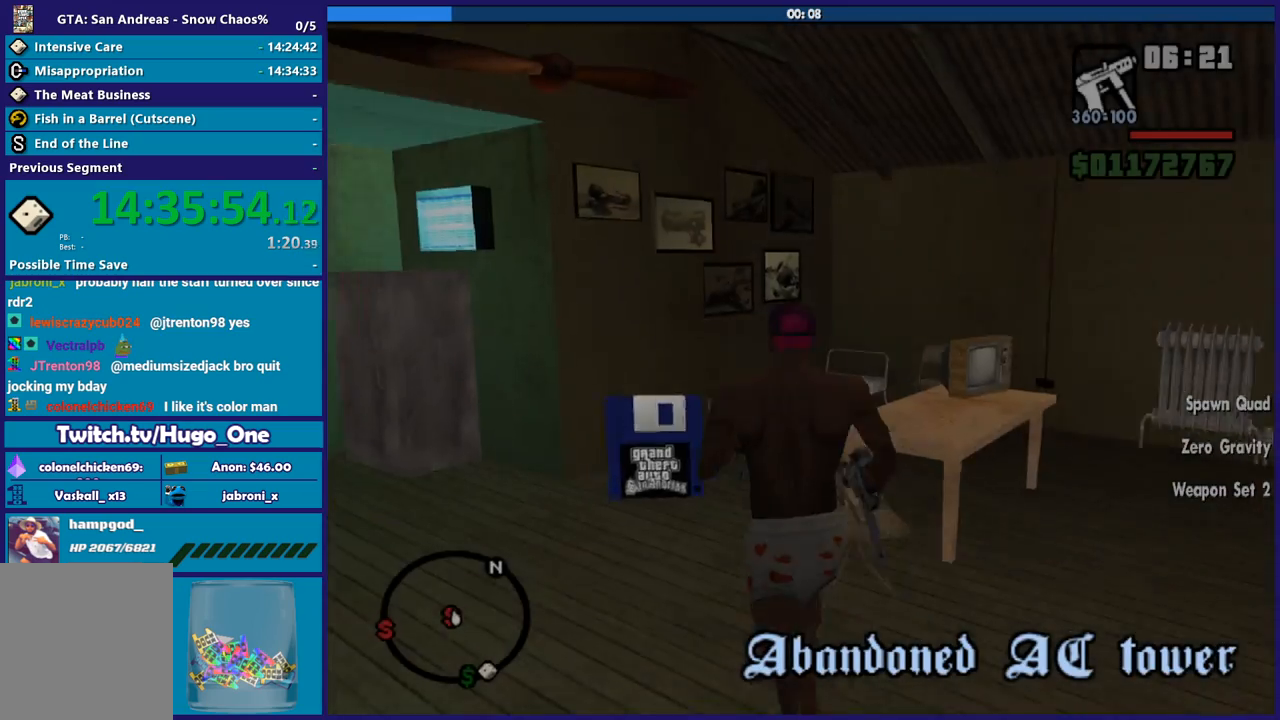
{"buttons": [], "left_stick": "center", "right_stick": "center"}
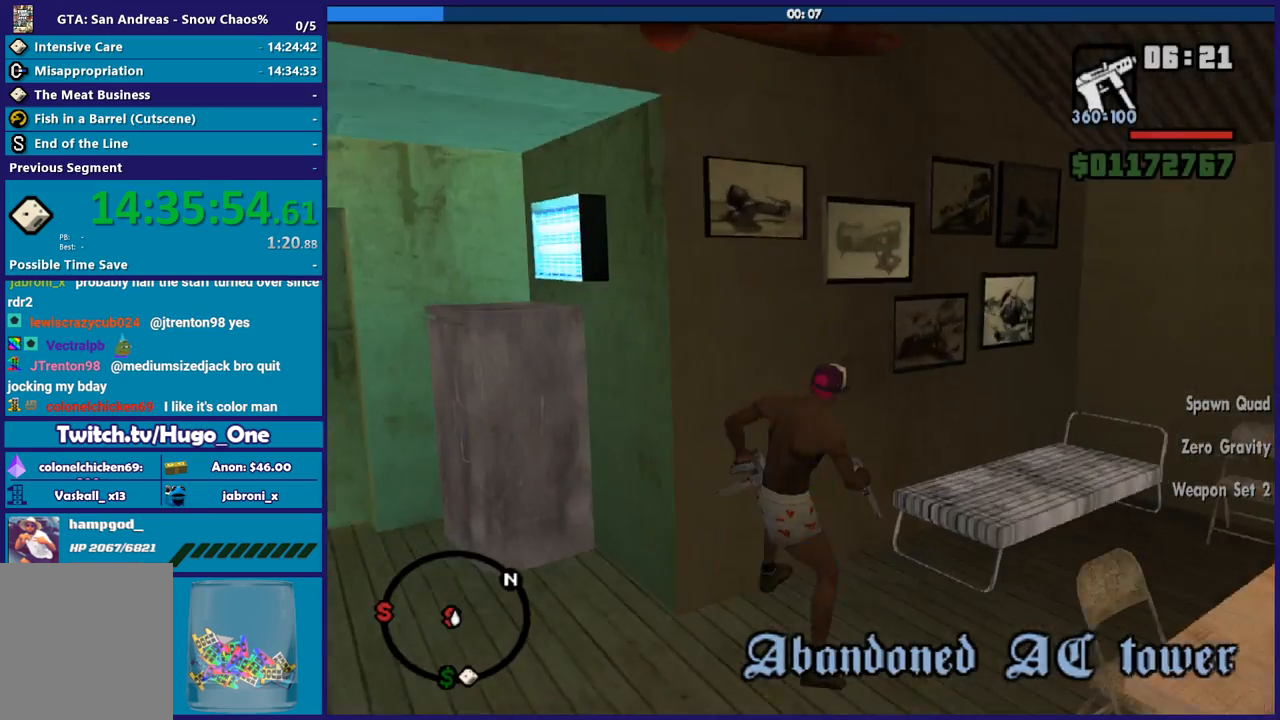
{"buttons": [], "left_stick": "center", "right_stick": "center", "events": []}
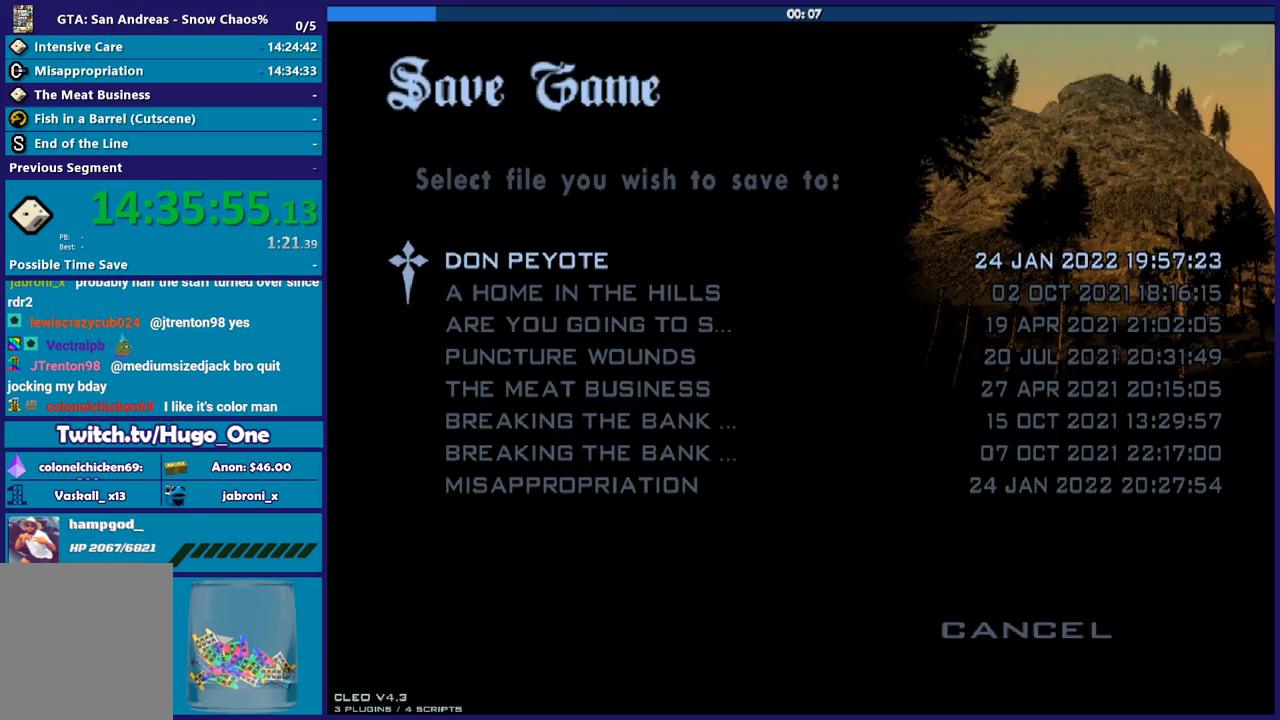
{"buttons": [], "left_stick": "center", "right_stick": "center", "events": [[167, "B", "down"], [300, "B", "up"], [300, "DPAD_UP", "down"], [400, "B", "down"], [400, "DPAD_UP", "up"], [467, "B", "up"]]}
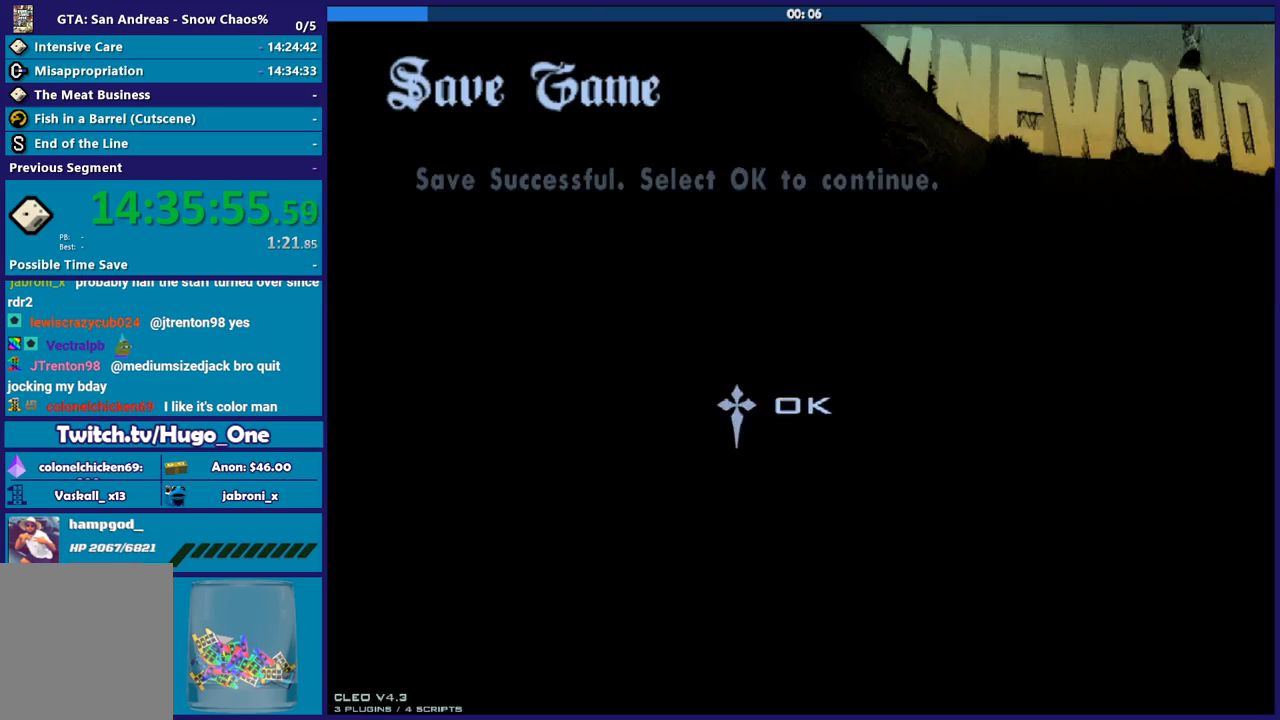
{"buttons": [], "left_stick": "center", "right_stick": "center", "events": [[67, "B", "down"], [167, "B", "up"]]}